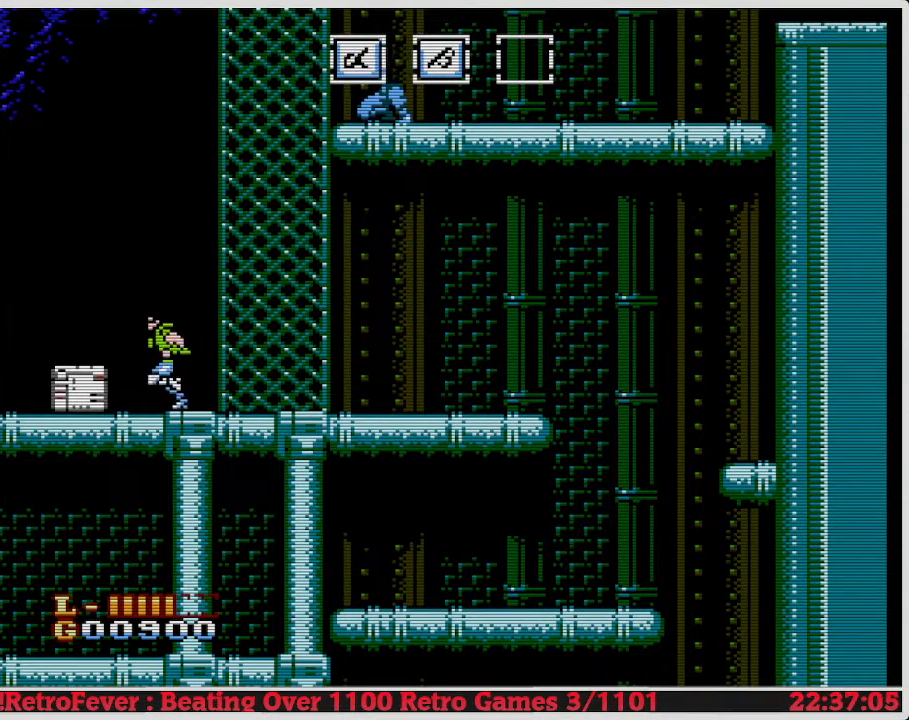
Gameplay with a controller (Nintendo layout); each line is a JSON object with the inputs held at the frame after it. "events" lists button and stick changes between this image and that frame as [ms after this image, input, new state], when the widget could be followed in between. Not read: L3 R3.
{"buttons": ["DPAD_DOWN"], "events": [[117, "DPAD_DOWN", "down"], [117, "DPAD_LEFT", "up"], [167, "B", "down"], [333, "B", "up"]]}
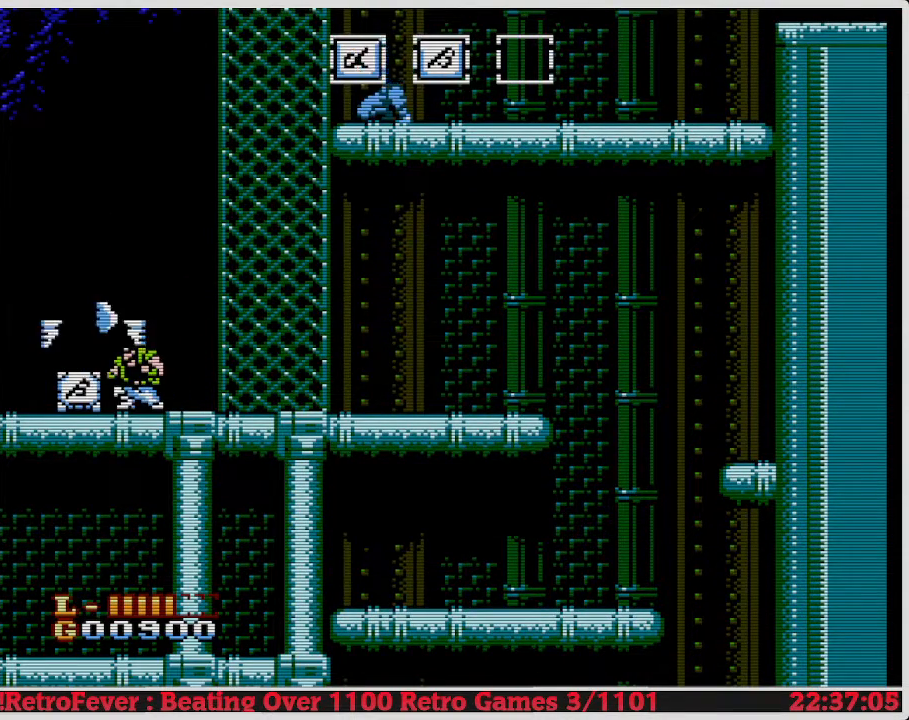
{"buttons": ["DPAD_LEFT"], "events": [[433, "DPAD_DOWN", "up"], [433, "DPAD_LEFT", "down"]]}
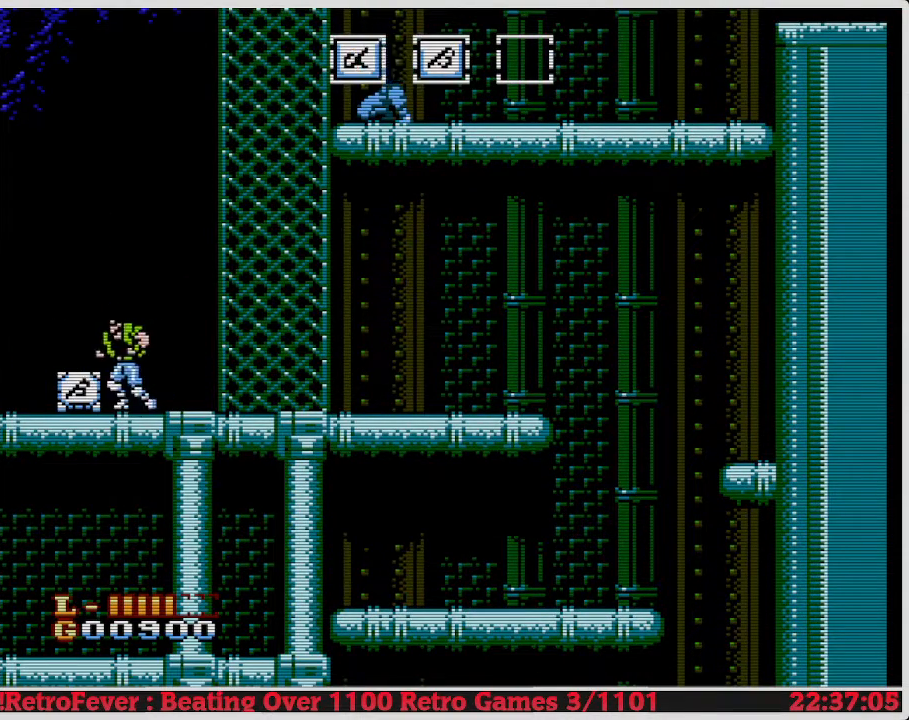
{"buttons": [], "events": [[167, "DPAD_LEFT", "up"], [233, "DPAD_RIGHT", "down"], [467, "DPAD_RIGHT", "up"]]}
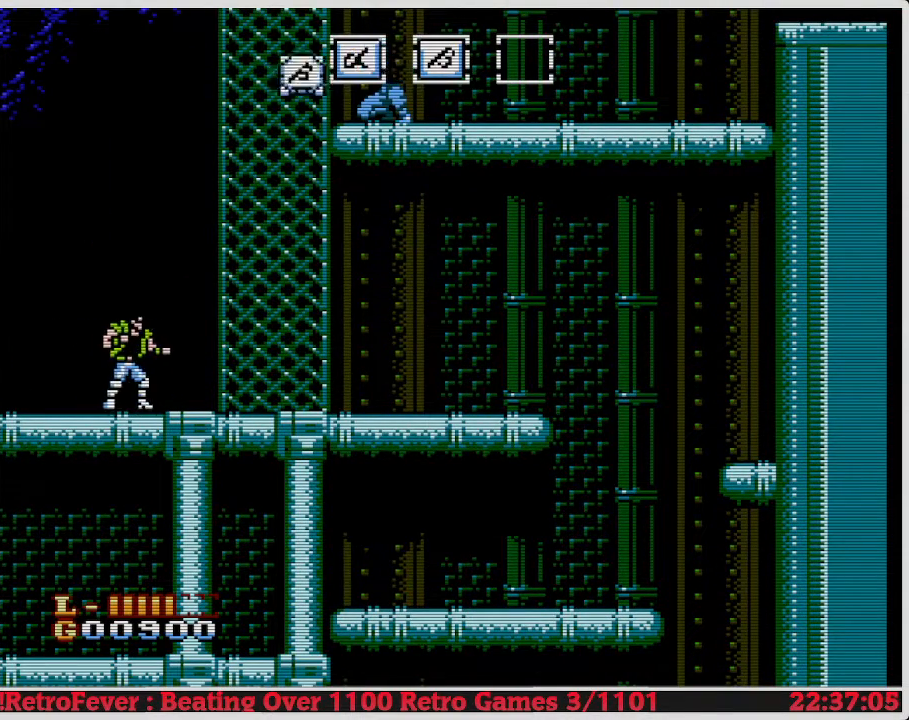
{"buttons": ["A", "DPAD_RIGHT"], "events": [[283, "A", "down"], [367, "DPAD_RIGHT", "down"]]}
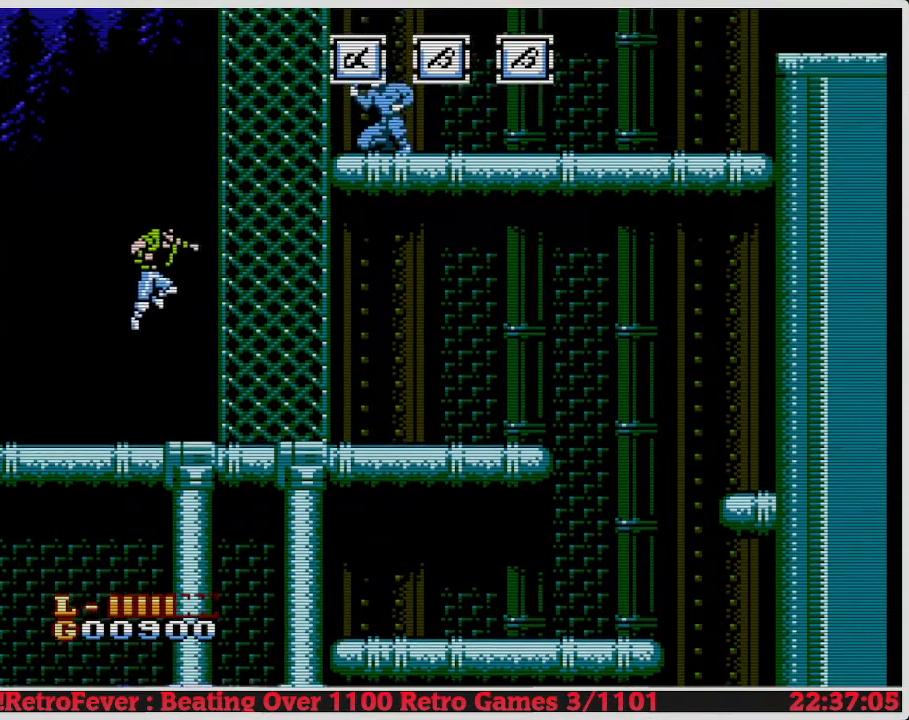
{"buttons": ["DPAD_UP"], "events": [[317, "DPAD_RIGHT", "up"], [317, "DPAD_UP", "down"], [350, "A", "up"]]}
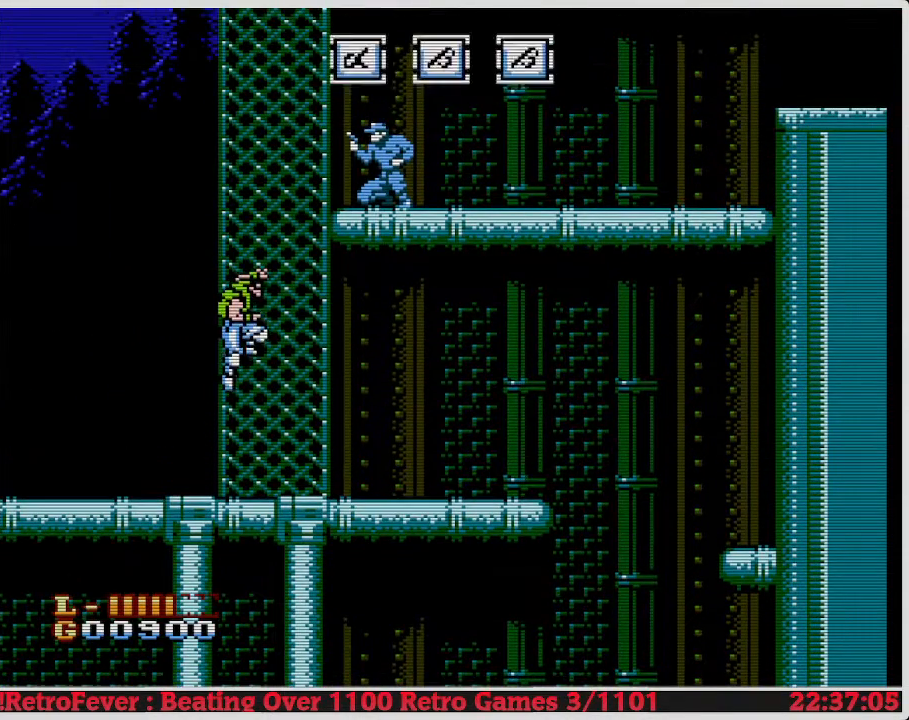
{"buttons": [], "events": [[150, "DPAD_UP", "up"]]}
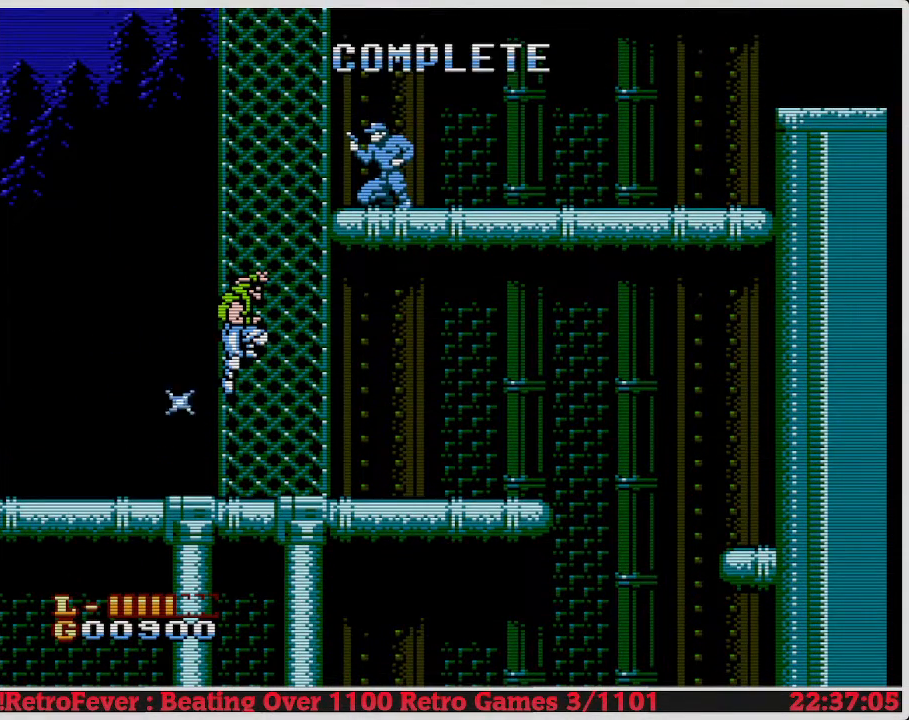
{"buttons": [], "events": []}
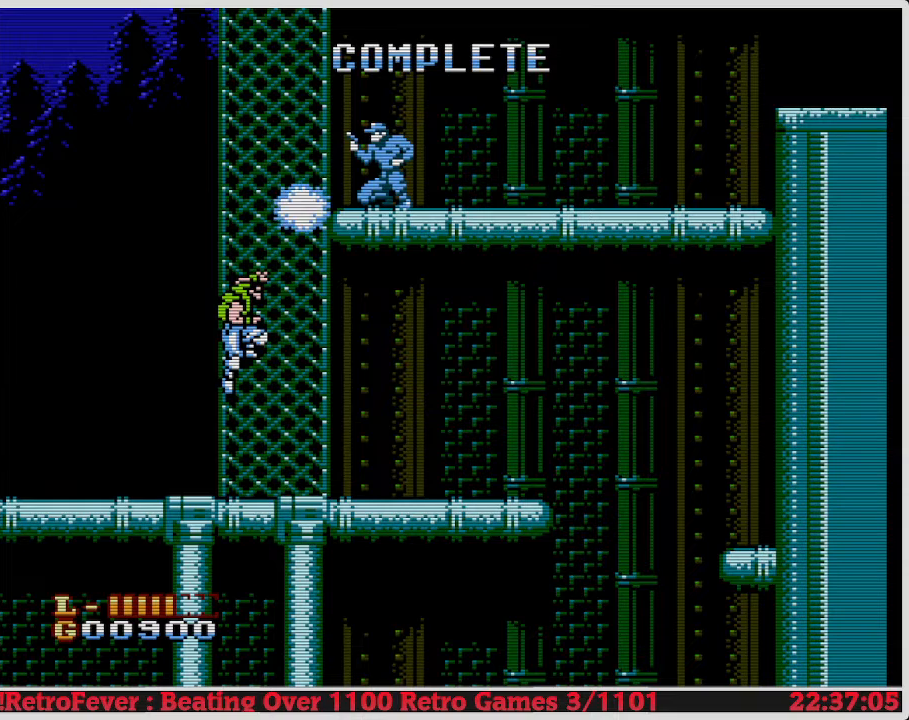
{"buttons": [], "events": []}
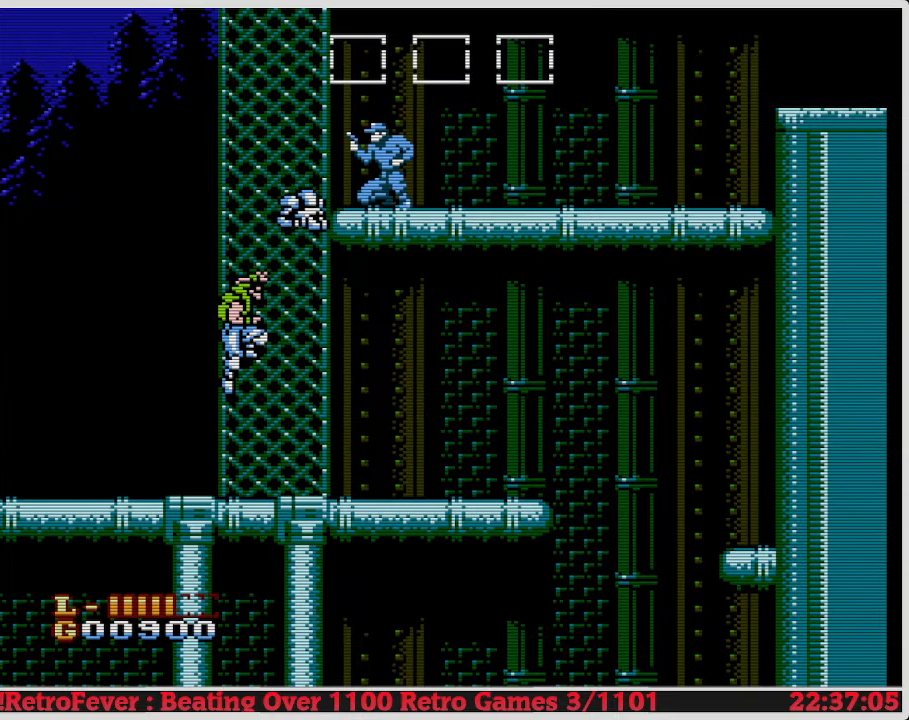
{"buttons": [], "events": []}
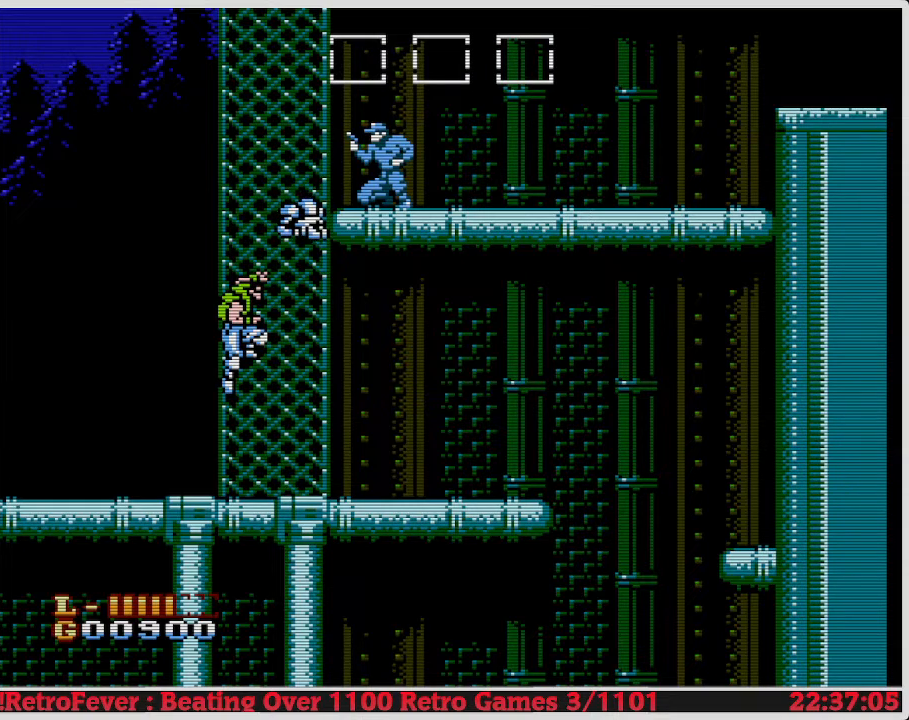
{"buttons": [], "events": [[100, "B", "down"], [233, "B", "up"]]}
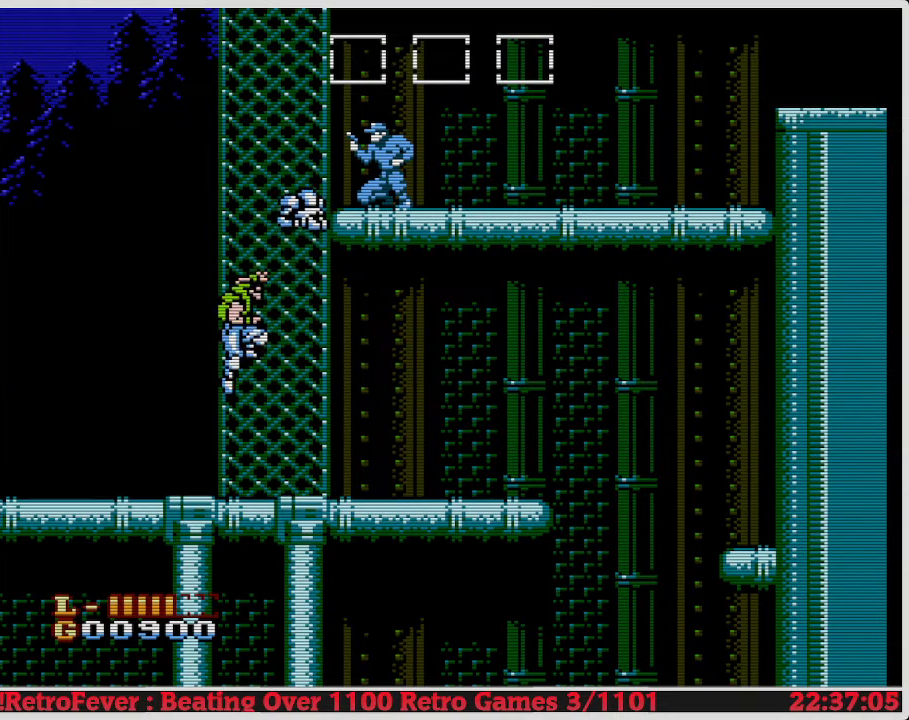
{"buttons": [], "events": []}
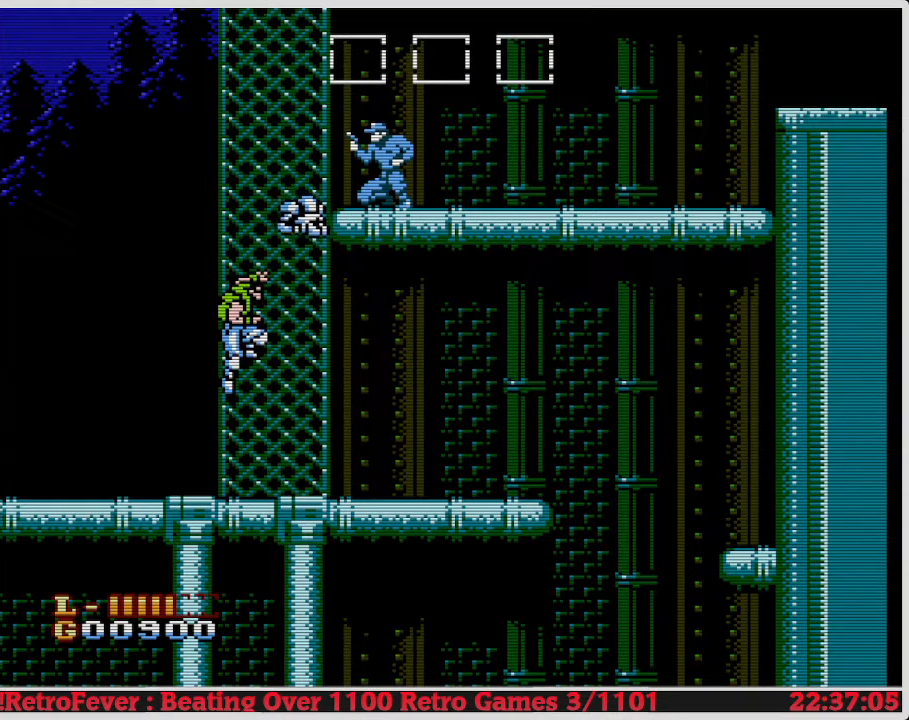
{"buttons": ["DPAD_UP"], "events": [[17, "A", "down"], [167, "A", "up"], [367, "DPAD_UP", "down"]]}
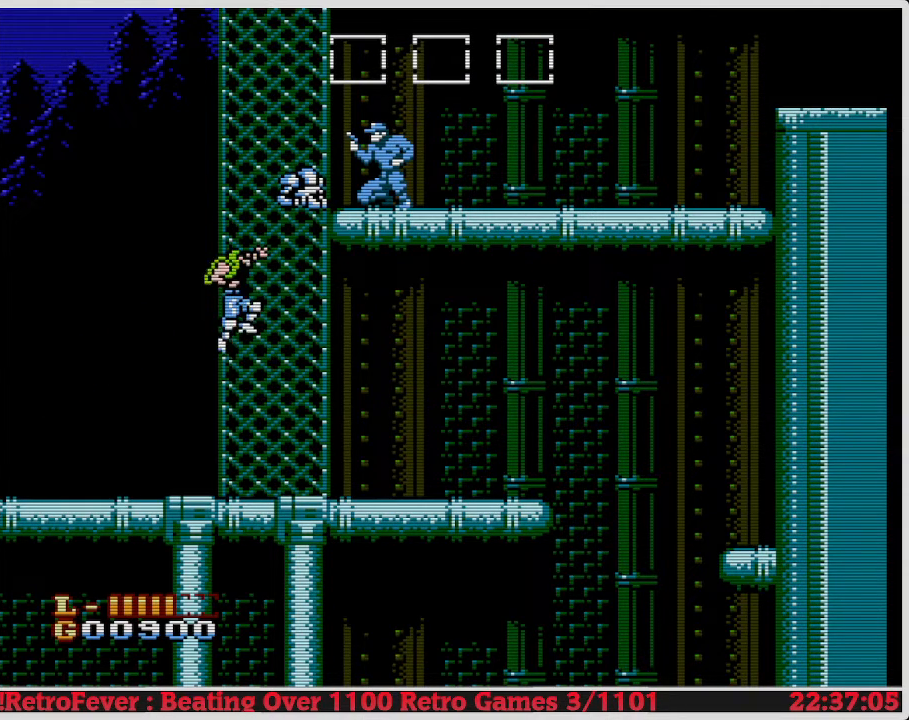
{"buttons": ["A"], "events": [[300, "DPAD_UP", "up"], [383, "A", "down"]]}
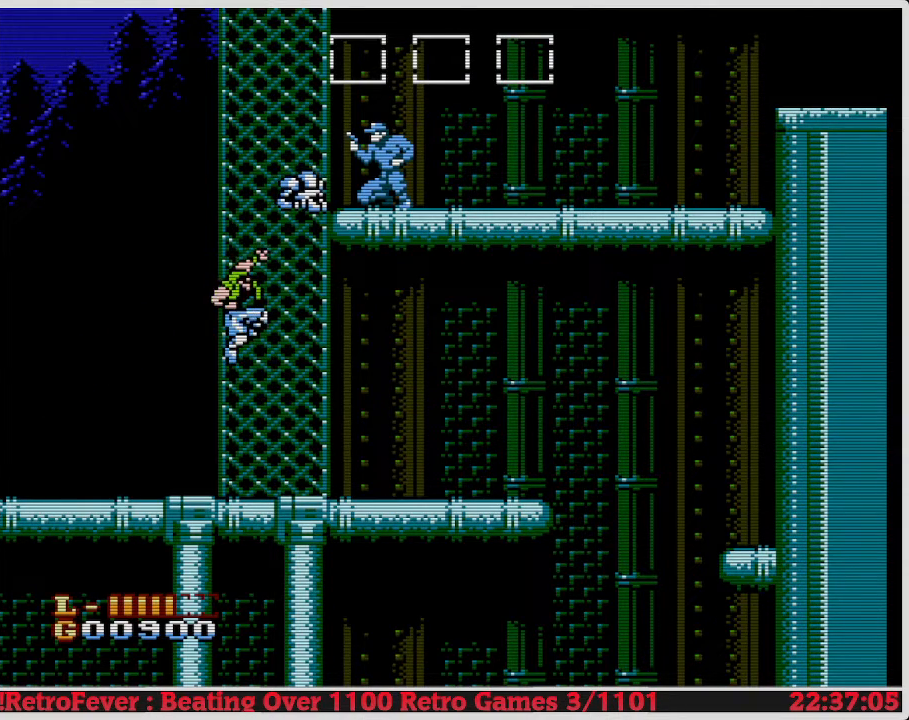
{"buttons": ["DPAD_UP"], "events": [[67, "A", "up"], [233, "DPAD_UP", "down"]]}
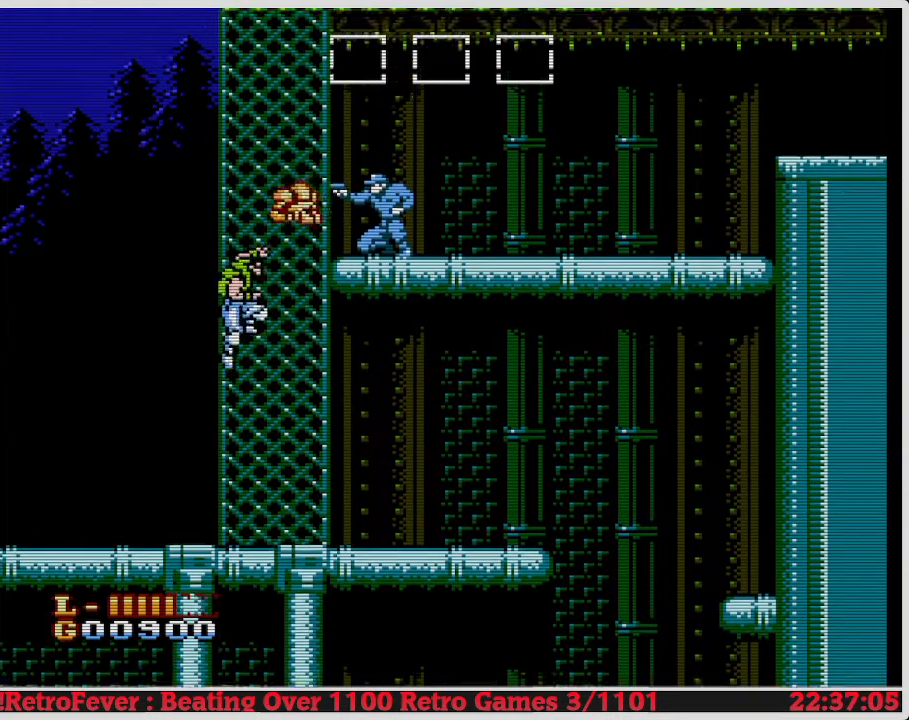
{"buttons": ["B"], "events": [[33, "B", "down"], [100, "DPAD_UP", "up"], [133, "B", "up"], [200, "B", "down"], [300, "B", "up"], [350, "B", "down"], [433, "B", "up"], [483, "B", "down"]]}
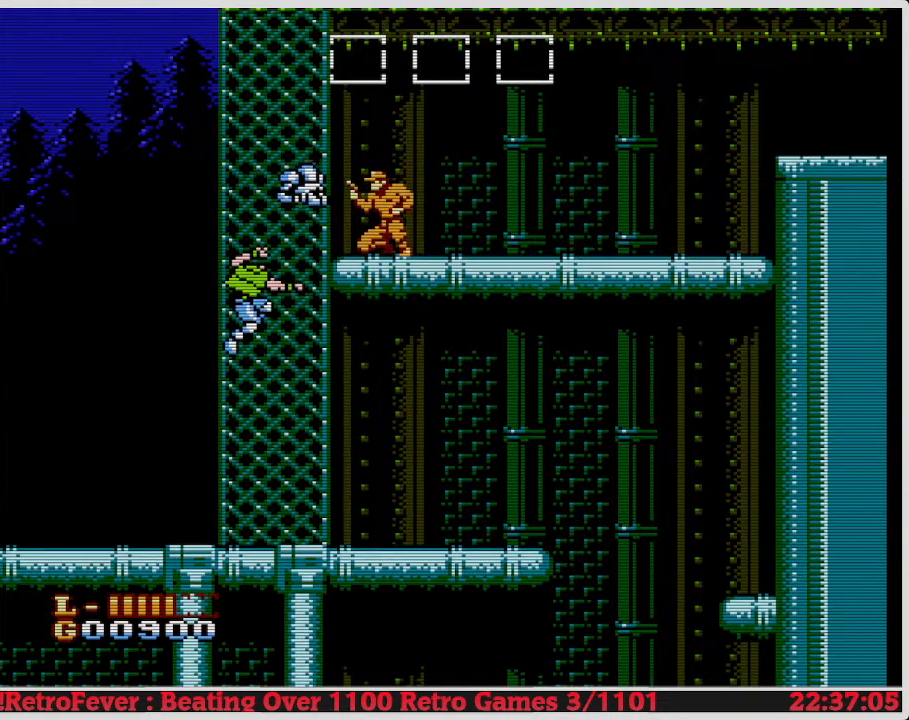
{"buttons": ["DPAD_RIGHT"], "events": [[67, "B", "up"], [150, "B", "down"], [233, "B", "up"], [267, "B", "down"], [367, "B", "up"], [500, "DPAD_RIGHT", "down"]]}
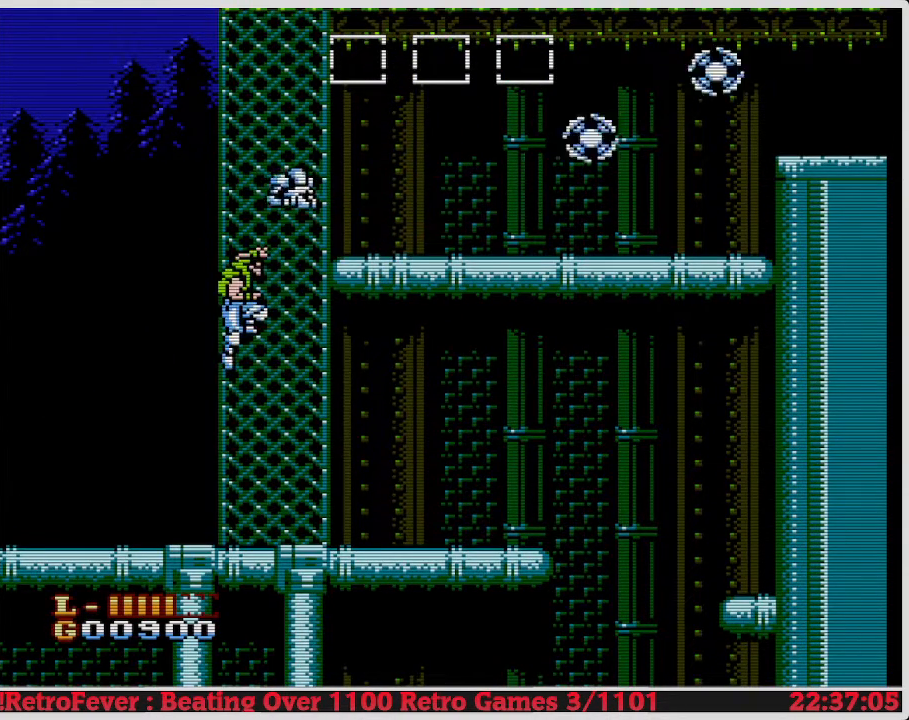
{"buttons": ["A", "DPAD_RIGHT"], "events": [[50, "A", "down"]]}
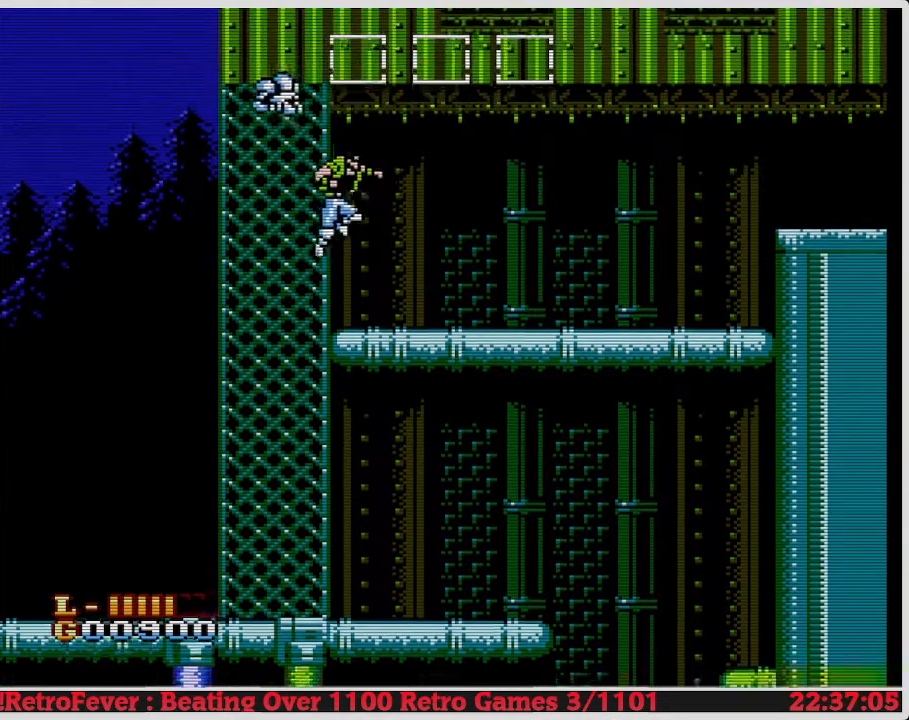
{"buttons": ["DPAD_RIGHT"], "events": [[150, "A", "up"]]}
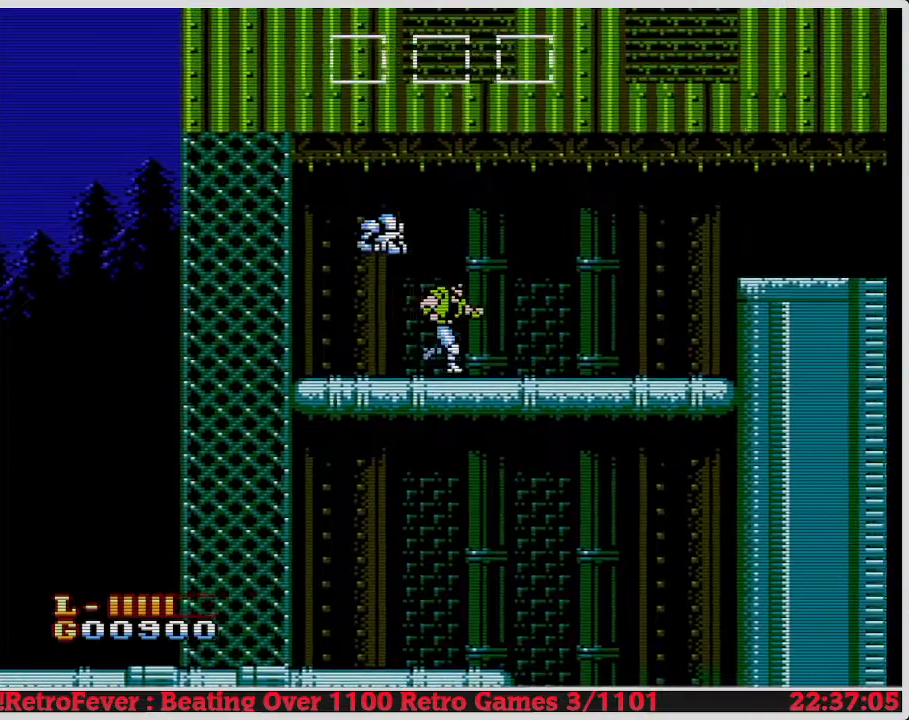
{"buttons": ["A", "DPAD_RIGHT"], "events": [[467, "A", "down"]]}
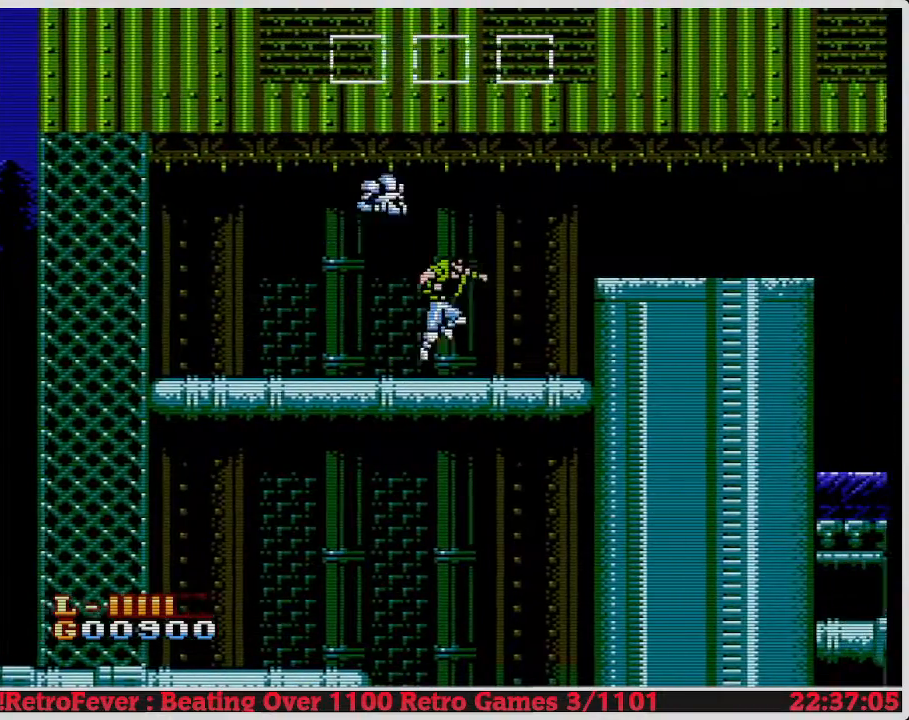
{"buttons": ["DPAD_RIGHT"], "events": [[233, "A", "up"]]}
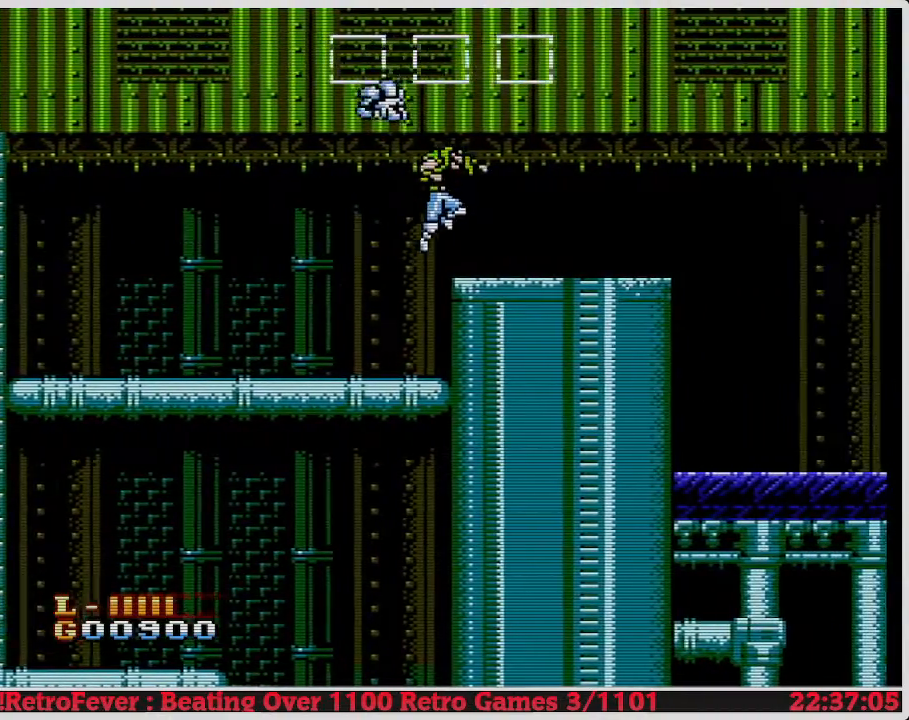
{"buttons": [], "events": [[383, "B", "down"], [383, "DPAD_RIGHT", "up"], [483, "B", "up"]]}
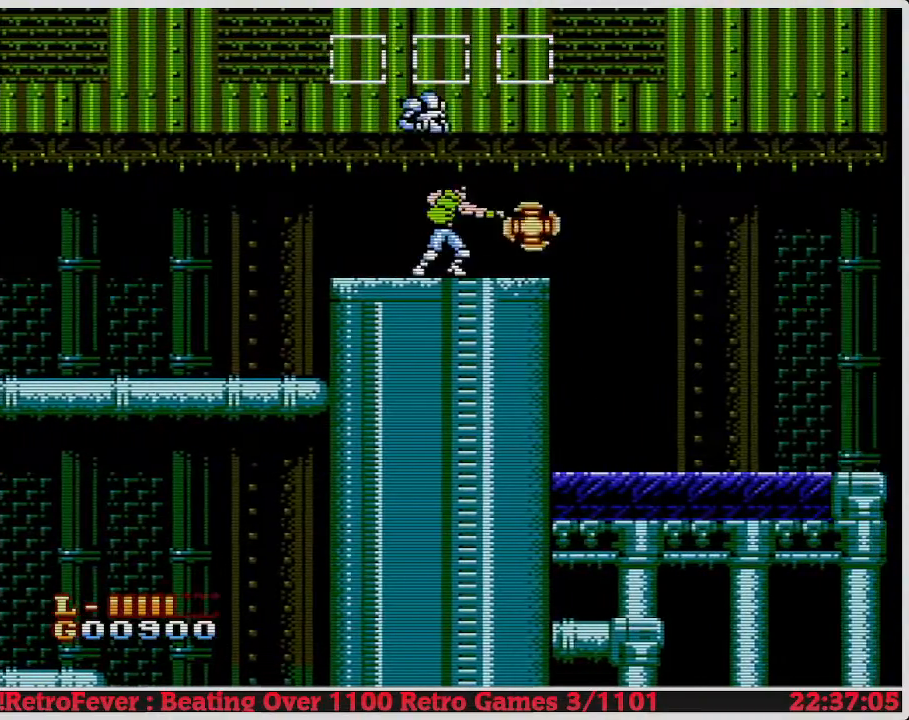
{"buttons": ["DPAD_RIGHT"], "events": [[50, "B", "down"], [167, "B", "up"], [217, "B", "down"], [283, "B", "up"], [283, "DPAD_RIGHT", "down"]]}
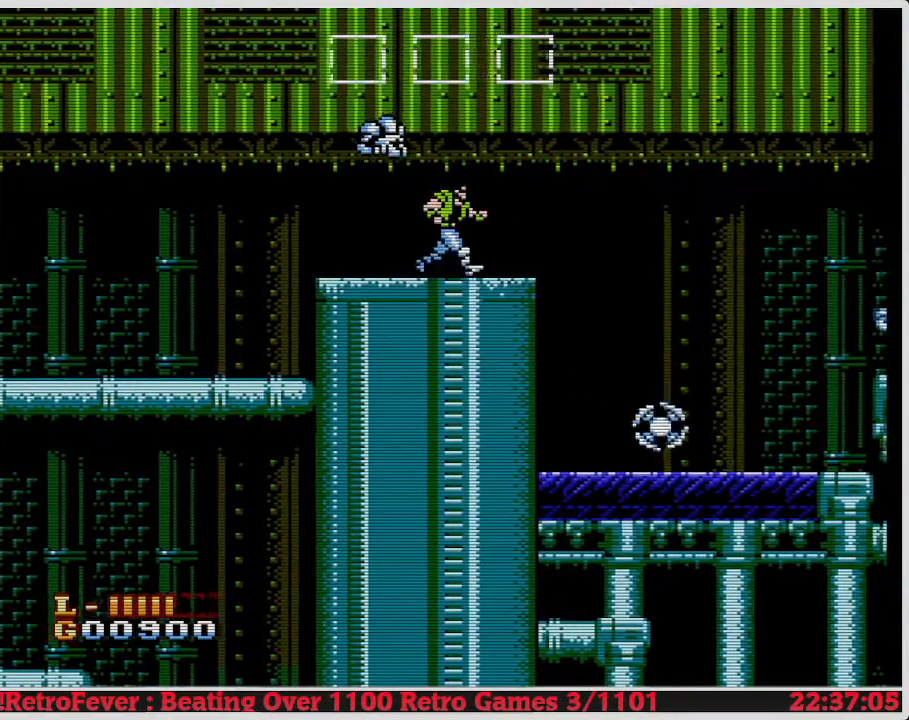
{"buttons": [], "events": [[167, "DPAD_RIGHT", "up"], [200, "B", "down"], [300, "B", "up"], [367, "B", "down"], [450, "B", "up"]]}
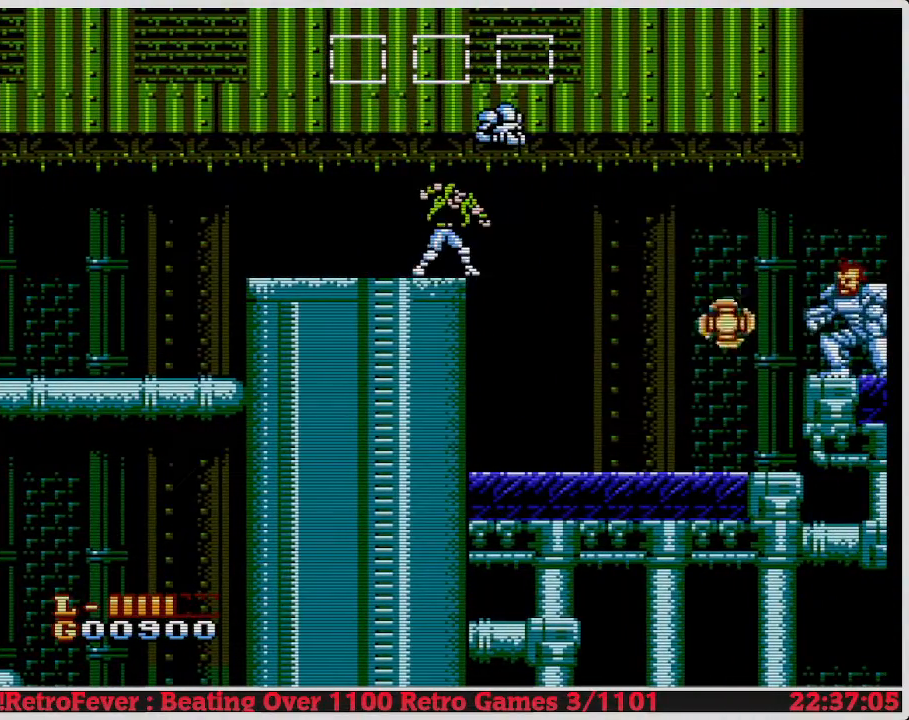
{"buttons": ["B"], "events": [[33, "B", "down"], [83, "B", "up"], [167, "B", "down"], [250, "B", "up"], [317, "B", "down"], [400, "B", "up"], [450, "B", "down"]]}
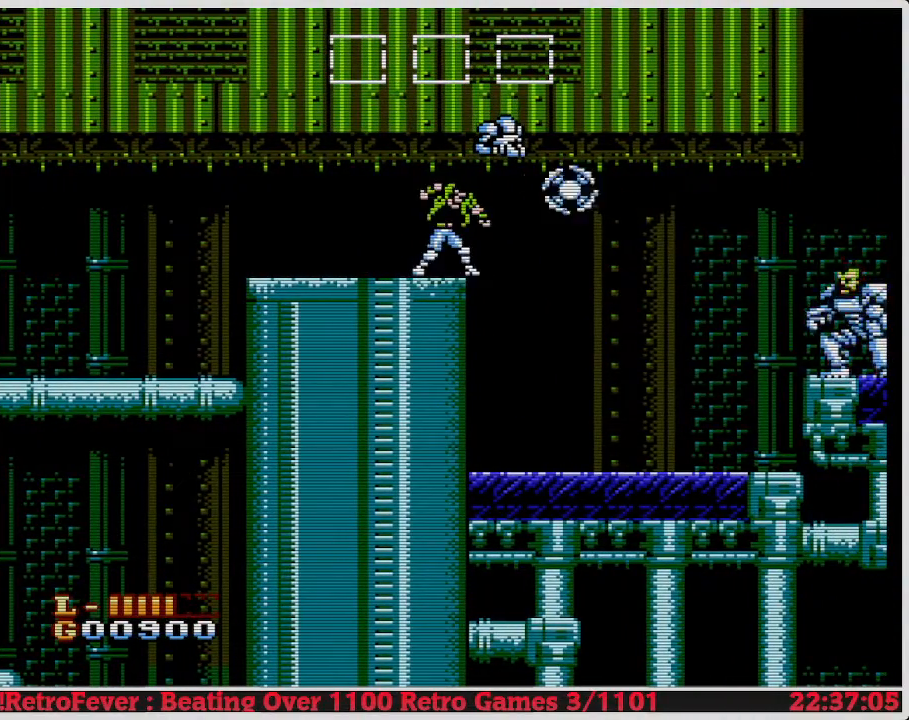
{"buttons": [], "events": [[50, "B", "up"], [117, "B", "down"], [200, "B", "up"], [300, "B", "down"], [317, "B", "up"], [383, "B", "down"], [467, "B", "up"]]}
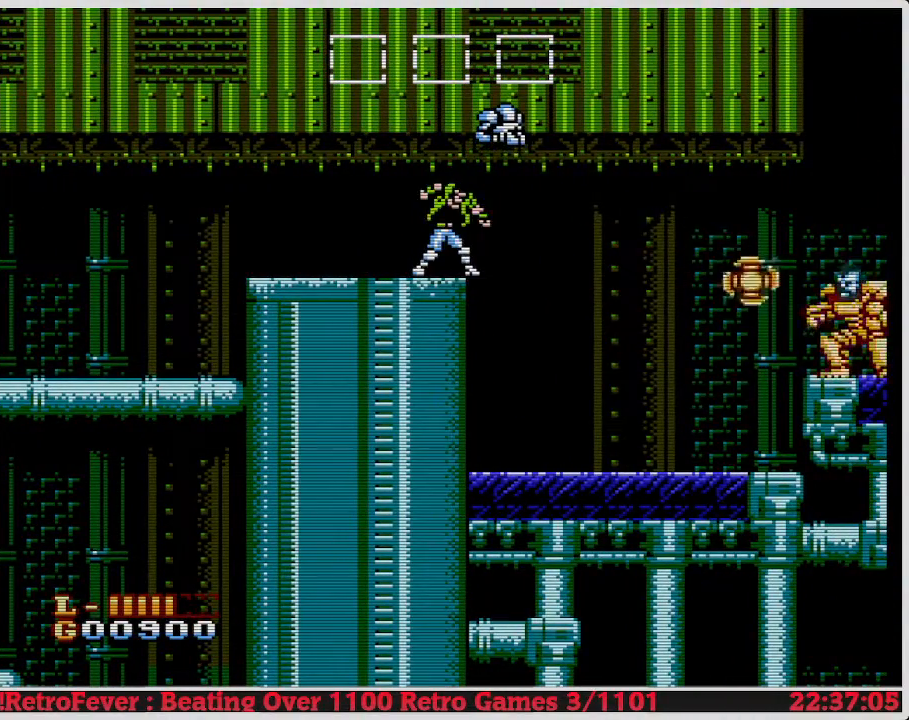
{"buttons": ["B"], "events": [[67, "B", "down"], [133, "B", "up"], [200, "B", "down"], [300, "B", "up"], [350, "B", "down"], [433, "B", "up"], [483, "B", "down"]]}
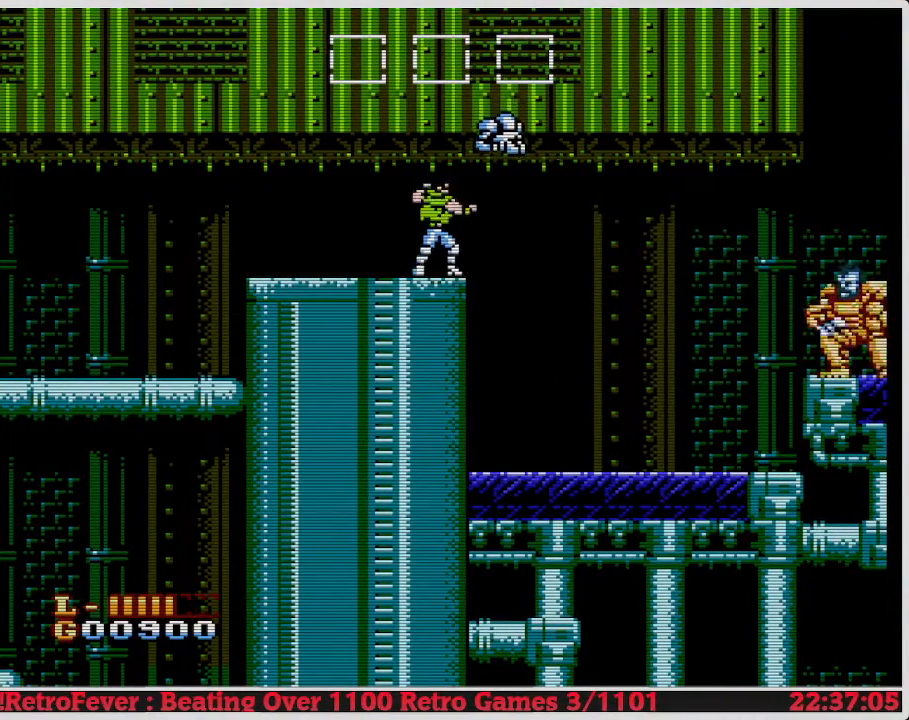
{"buttons": [], "events": [[83, "B", "up"], [167, "B", "down"], [233, "B", "up"], [283, "B", "down"], [367, "B", "up"], [433, "B", "down"], [500, "B", "up"]]}
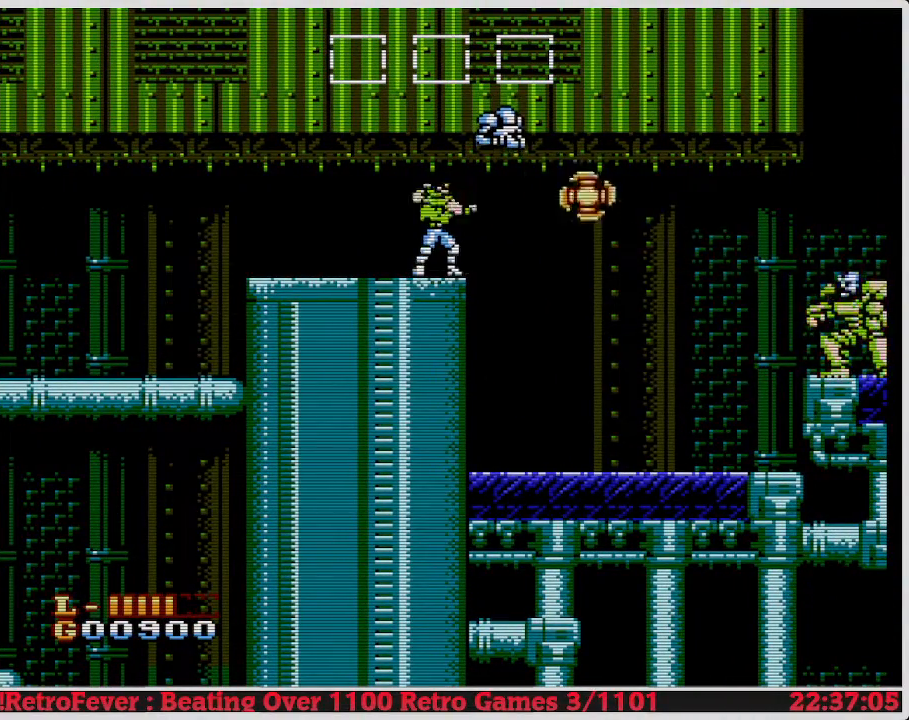
{"buttons": [], "events": [[67, "B", "down"], [167, "B", "up"], [217, "B", "down"], [317, "B", "up"], [367, "B", "down"], [467, "B", "up"]]}
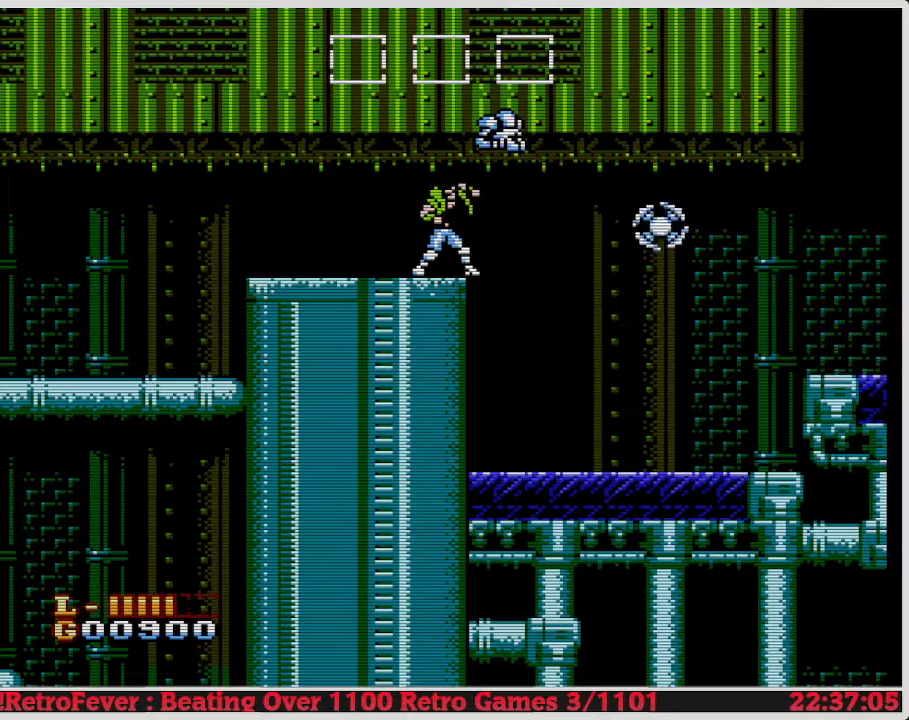
{"buttons": ["B"], "events": [[33, "B", "down"], [167, "B", "up"], [200, "B", "down"], [300, "B", "up"], [367, "B", "down"], [467, "B", "up"], [500, "B", "down"]]}